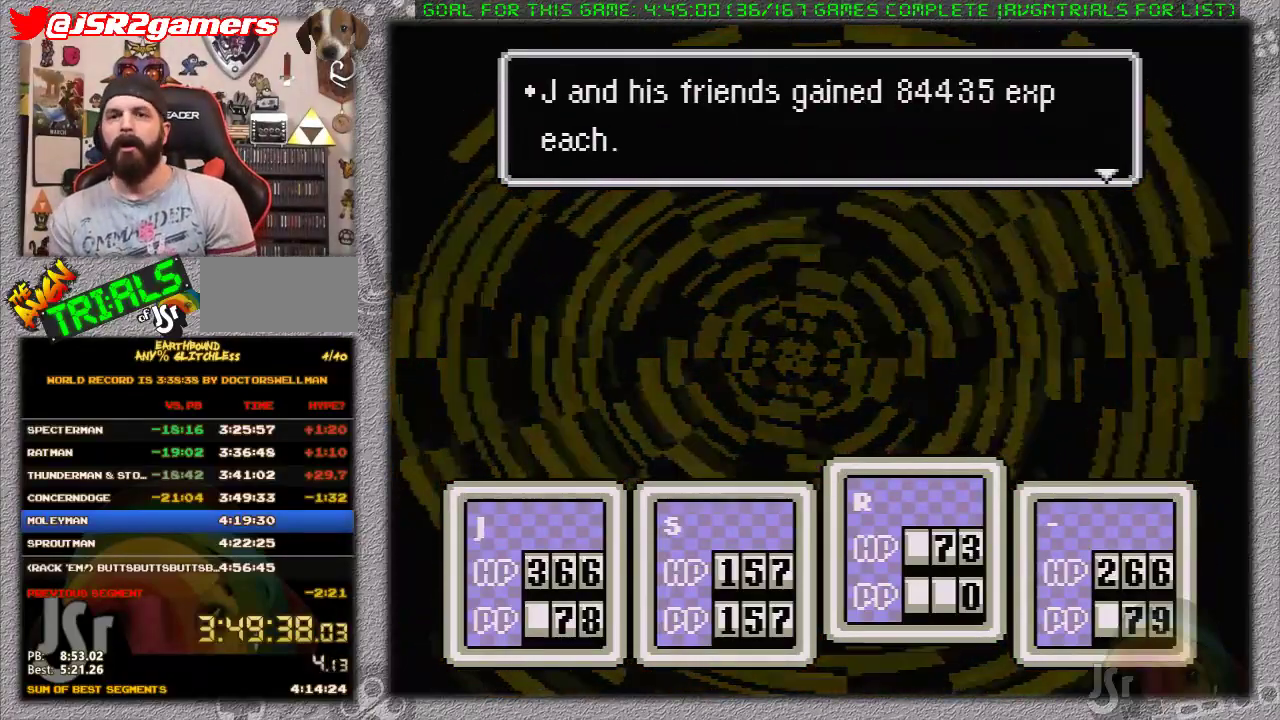
Gameplay with a controller (Nintendo layout); each line is a JSON object with the inputs held at the frame after it. "events" lists button and stick changes between this image and that frame as [ms after this image, input, new state], when the widget could be followed in between. Not read: DPAD_RIGHT L3 R3.
{"buttons": ["L1"], "events": [[100, "A", "up"], [100, "L1", "up"], [167, "L1", "down"], [200, "A", "down"], [250, "L1", "up"], [283, "A", "up"], [333, "L1", "down"], [350, "A", "down"], [417, "L1", "up"], [450, "A", "up"], [500, "L1", "down"]]}
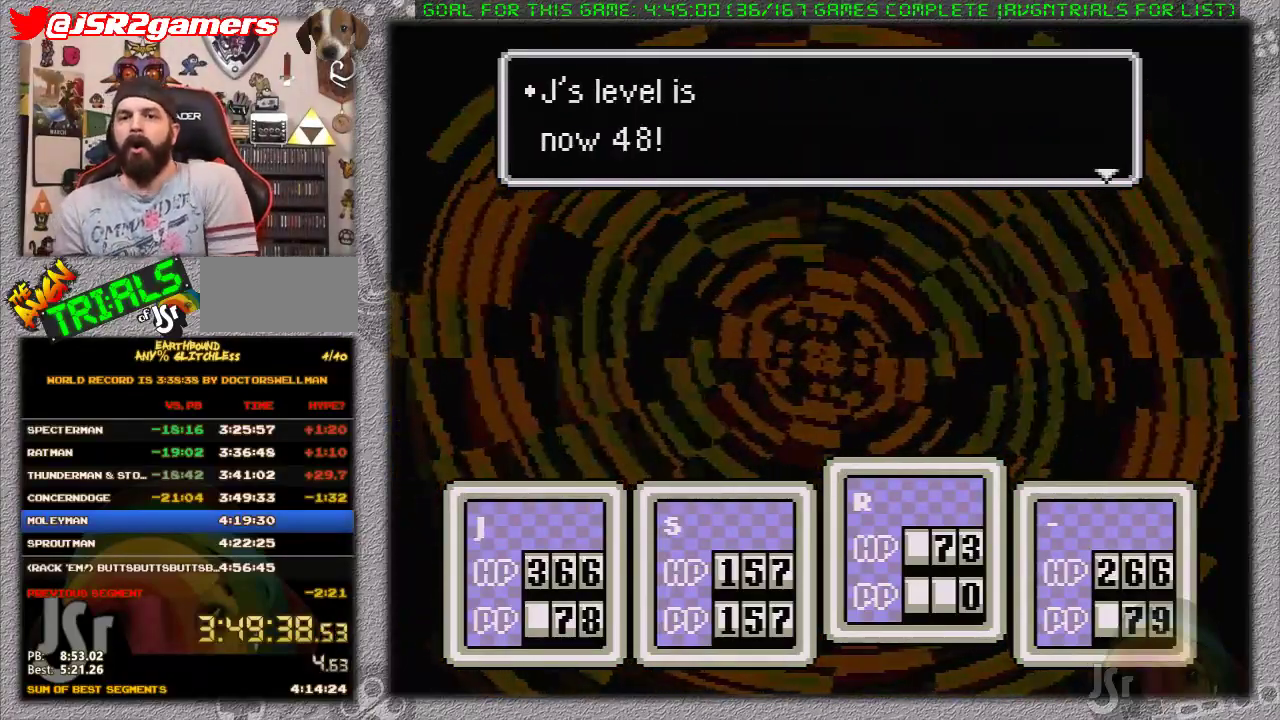
{"buttons": [], "events": [[33, "A", "down"], [67, "L1", "up"], [133, "A", "up"], [167, "L1", "down"], [200, "A", "down"], [283, "A", "up"], [283, "L1", "up"], [350, "A", "down"], [450, "A", "up"]]}
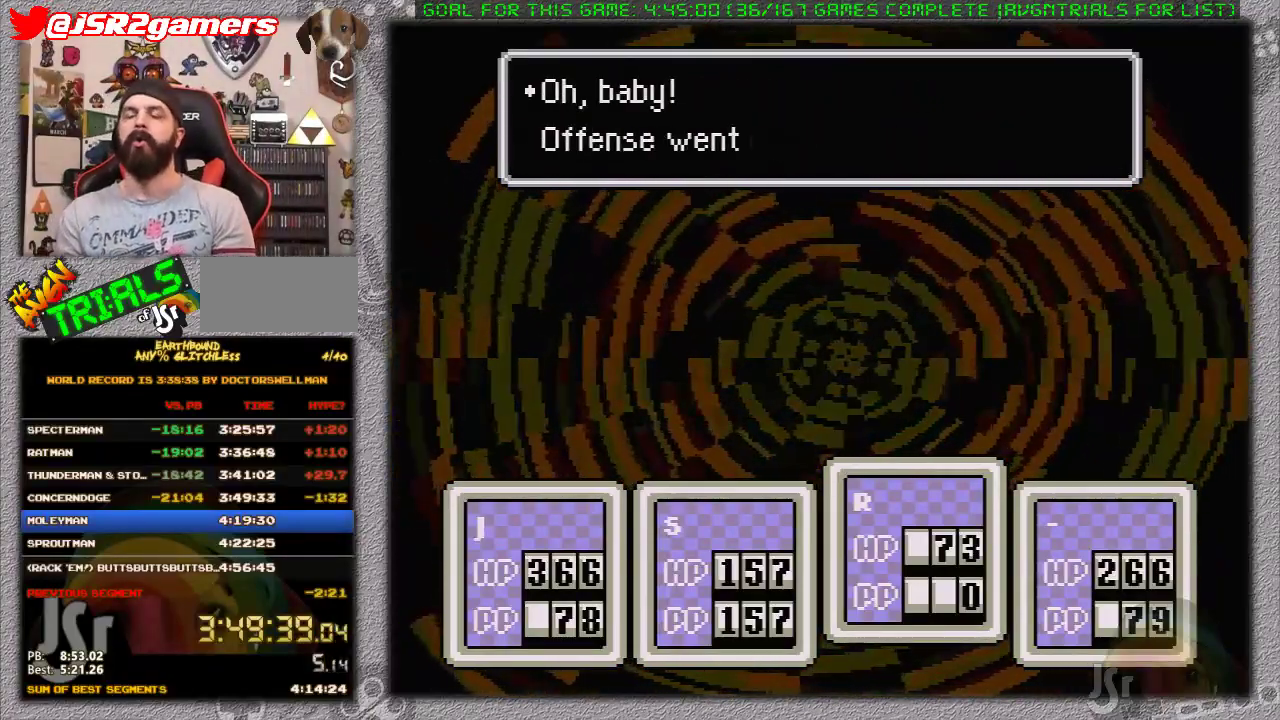
{"buttons": ["A"], "events": [[17, "A", "down"], [50, "L1", "down"], [117, "A", "up"], [200, "A", "down"], [233, "L1", "up"], [267, "A", "up"], [333, "A", "down"], [367, "L1", "down"], [433, "A", "up"], [450, "L1", "up"], [483, "A", "down"]]}
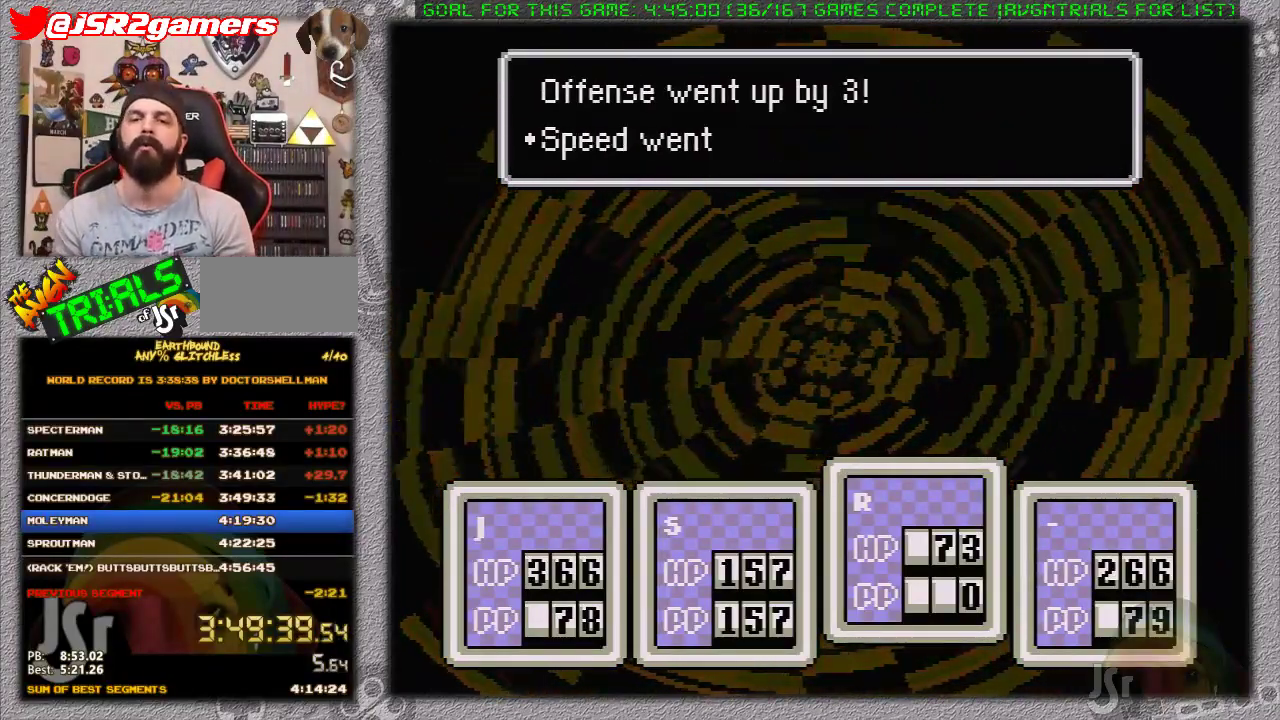
{"buttons": ["A"], "events": [[83, "A", "up"], [150, "A", "down"], [233, "A", "up"], [333, "A", "down"], [367, "L1", "down"], [433, "A", "up"], [450, "L1", "up"], [483, "A", "down"]]}
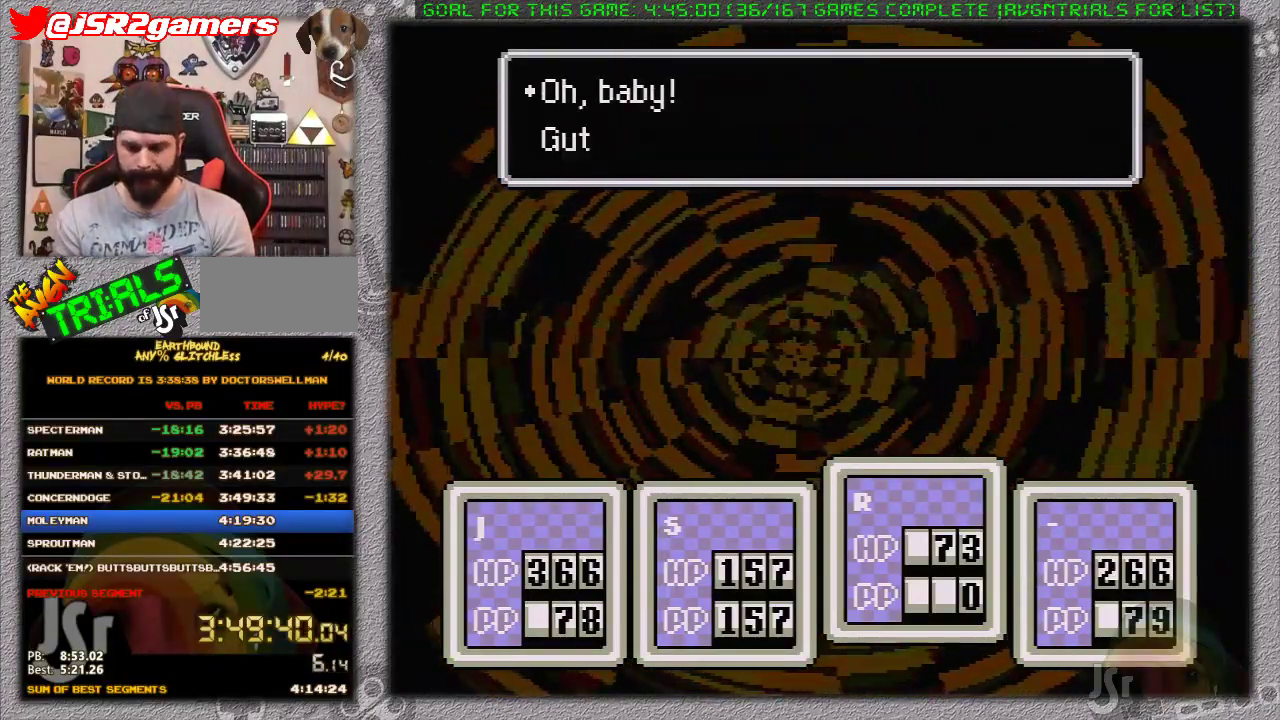
{"buttons": [], "events": [[17, "L1", "down"], [117, "A", "up"], [150, "L1", "up"], [167, "A", "down"], [217, "L1", "down"], [267, "L1", "up"], [300, "A", "up"], [367, "A", "down"], [367, "L1", "down"], [450, "A", "up"], [450, "L1", "up"]]}
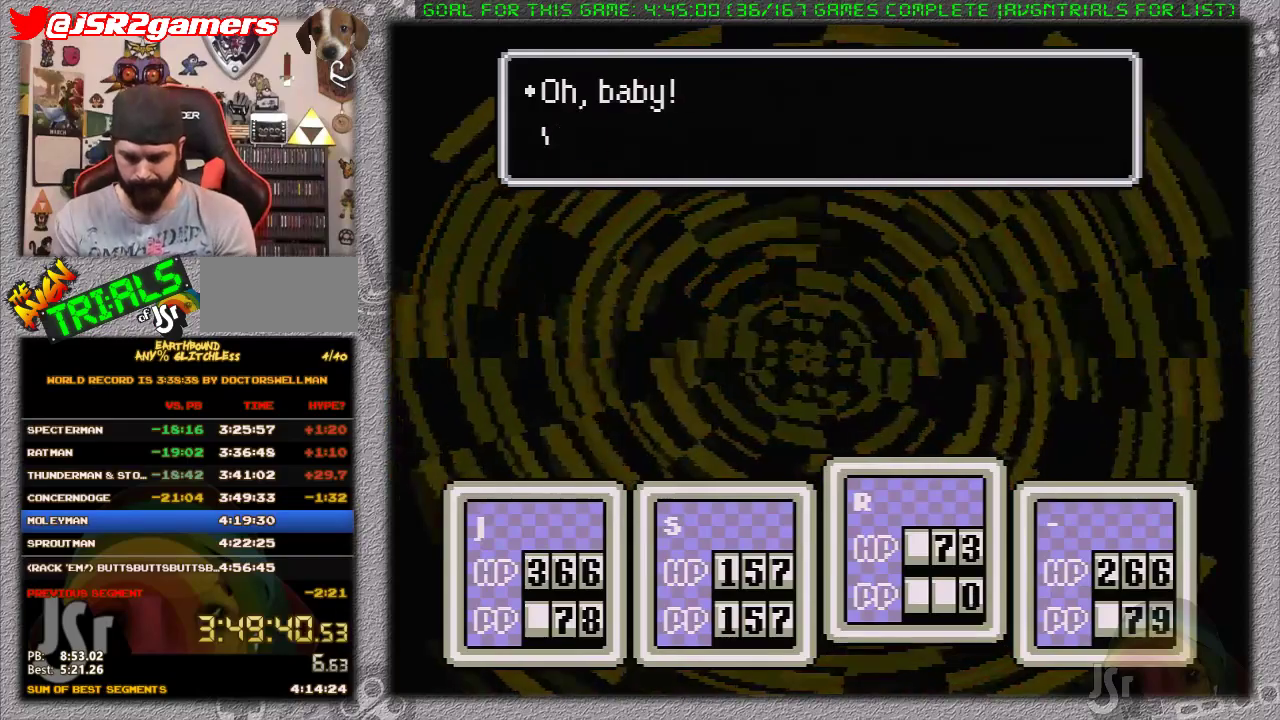
{"buttons": [], "events": [[50, "A", "down"], [50, "L1", "down"], [133, "A", "up"], [133, "L1", "up"], [200, "A", "down"], [200, "L1", "down"], [300, "L1", "up"], [333, "A", "up"], [400, "A", "down"], [400, "L1", "down"], [450, "L1", "up"], [483, "A", "up"]]}
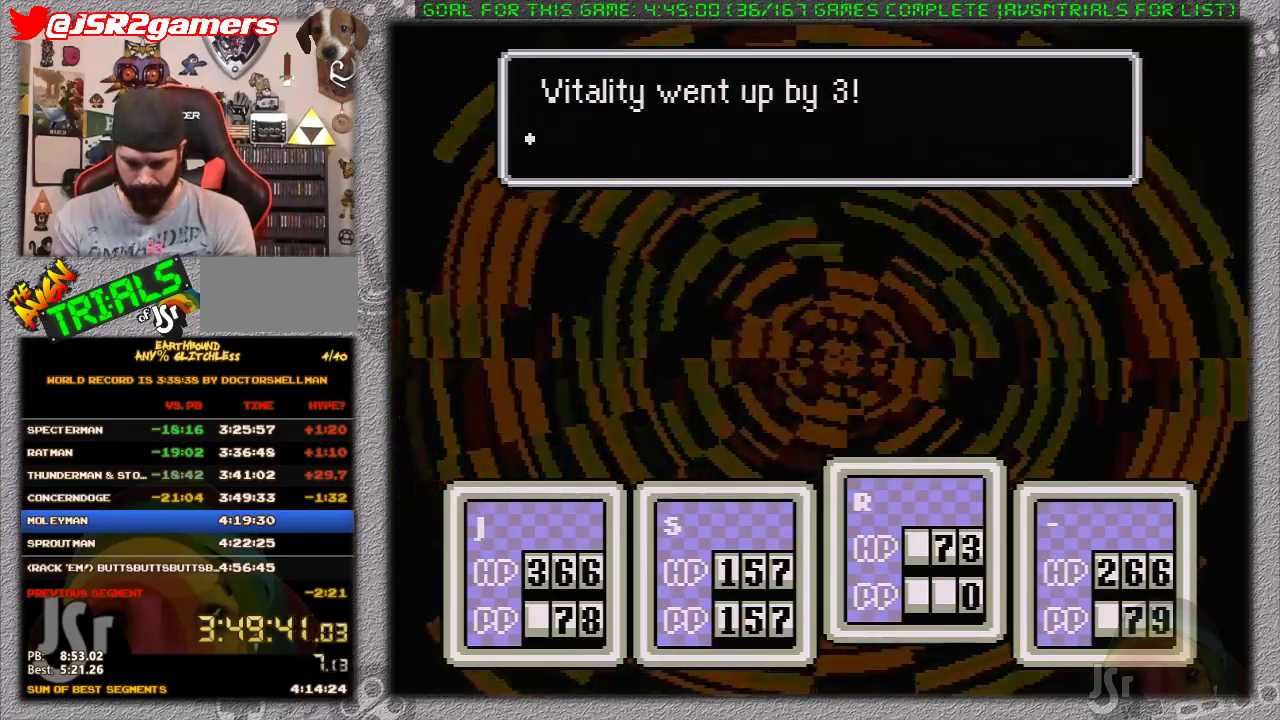
{"buttons": ["A"], "events": [[83, "A", "down"], [83, "L1", "down"], [150, "L1", "up"], [183, "A", "up"], [233, "L1", "down"], [283, "A", "down"], [300, "L1", "up"], [367, "A", "up"], [433, "L1", "down"], [450, "A", "down"], [483, "L1", "up"]]}
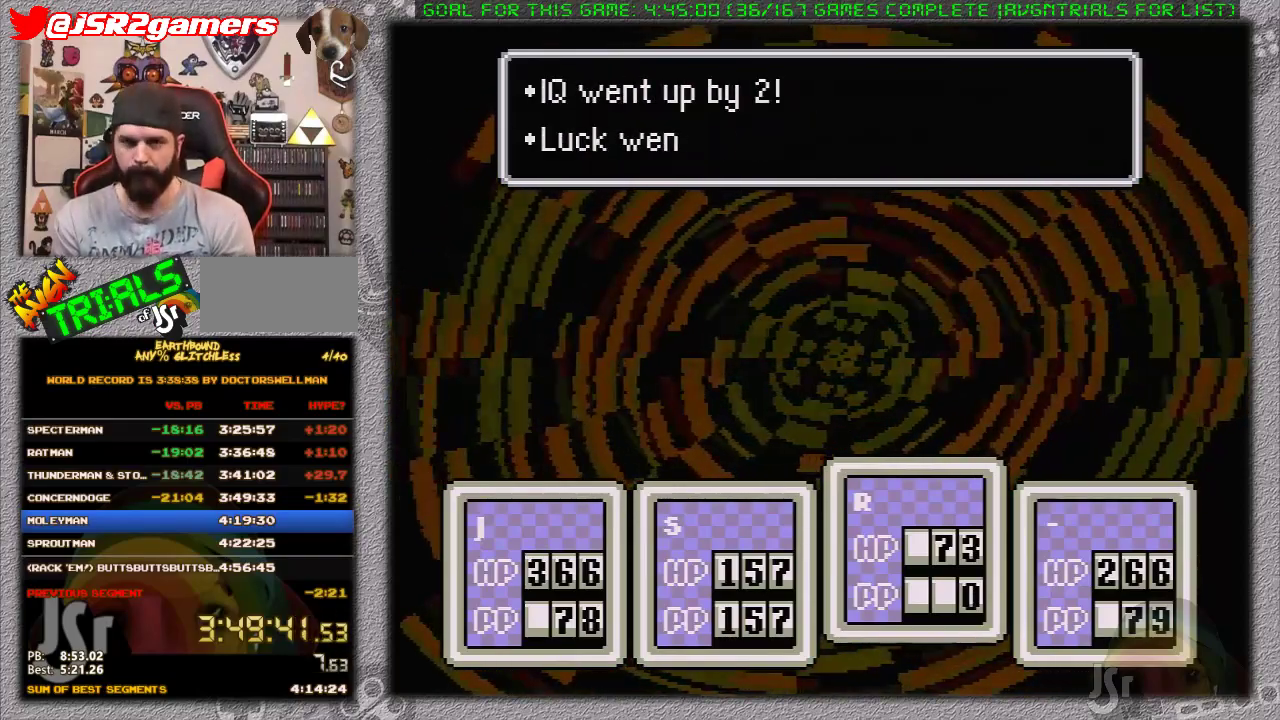
{"buttons": ["A"], "events": [[50, "A", "up"], [100, "L1", "down"], [133, "A", "down"], [150, "L1", "up"], [200, "A", "up"], [250, "L1", "down"], [283, "A", "down"], [317, "L1", "up"], [417, "A", "up"], [417, "L1", "down"], [467, "A", "down"], [500, "L1", "up"]]}
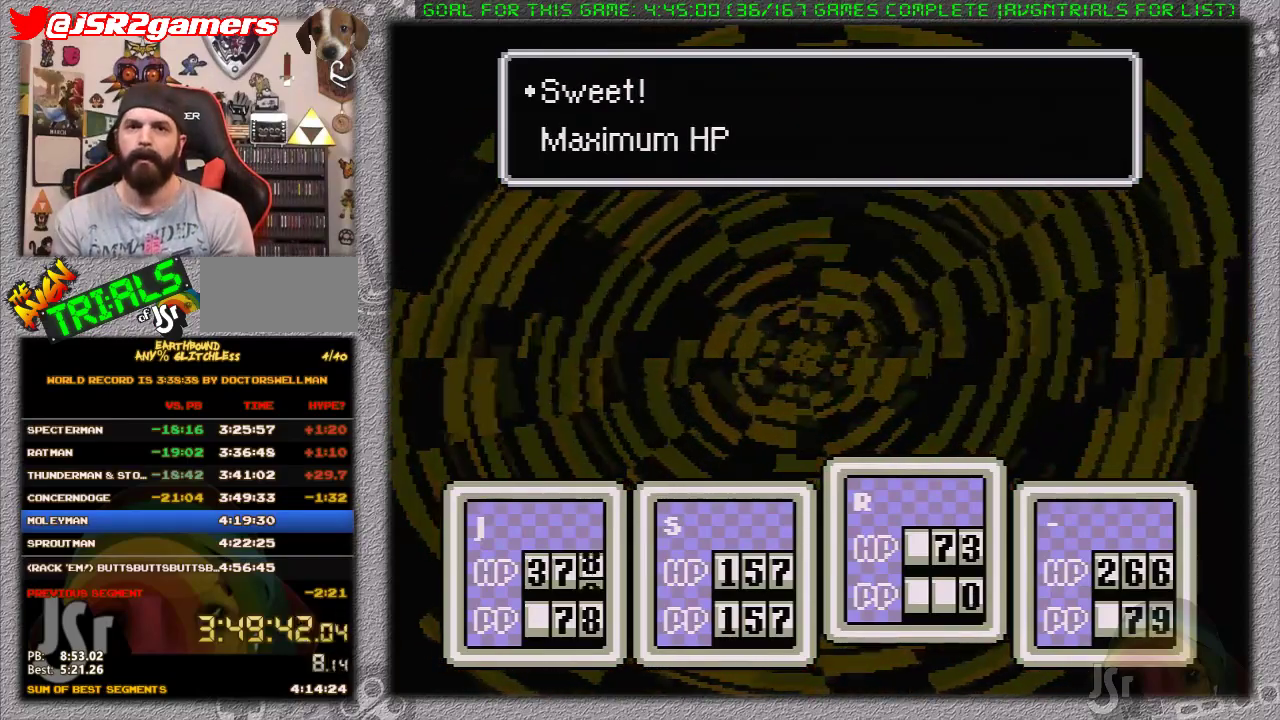
{"buttons": ["A"], "events": [[100, "A", "up"], [100, "L1", "down"], [167, "A", "down"], [167, "L1", "up"], [233, "A", "up"], [233, "L1", "down"], [317, "A", "down"], [317, "L1", "up"], [417, "L1", "down"], [450, "A", "up"], [500, "A", "down"], [500, "L1", "up"]]}
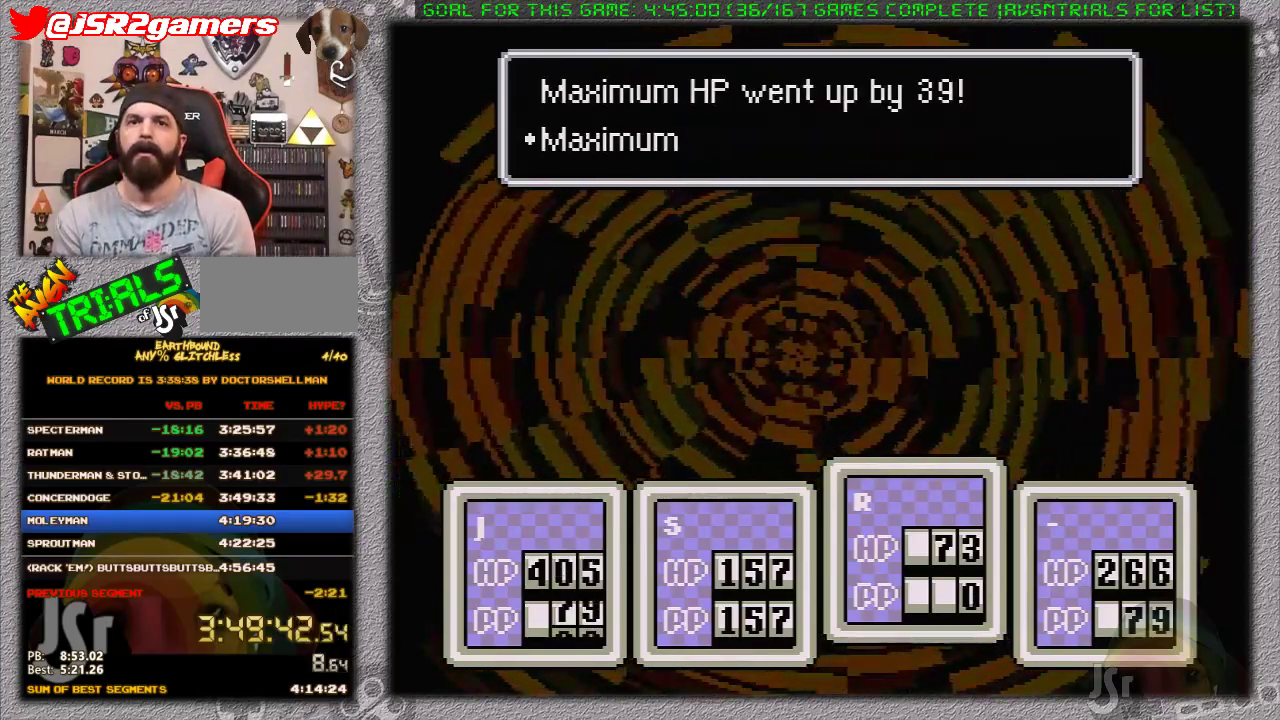
{"buttons": [], "events": [[67, "L1", "down"], [100, "A", "up"], [167, "L1", "up"], [200, "A", "down"], [233, "L1", "down"], [283, "A", "up"], [317, "L1", "up"], [383, "A", "down"], [417, "L1", "down"], [467, "A", "up"], [500, "L1", "up"]]}
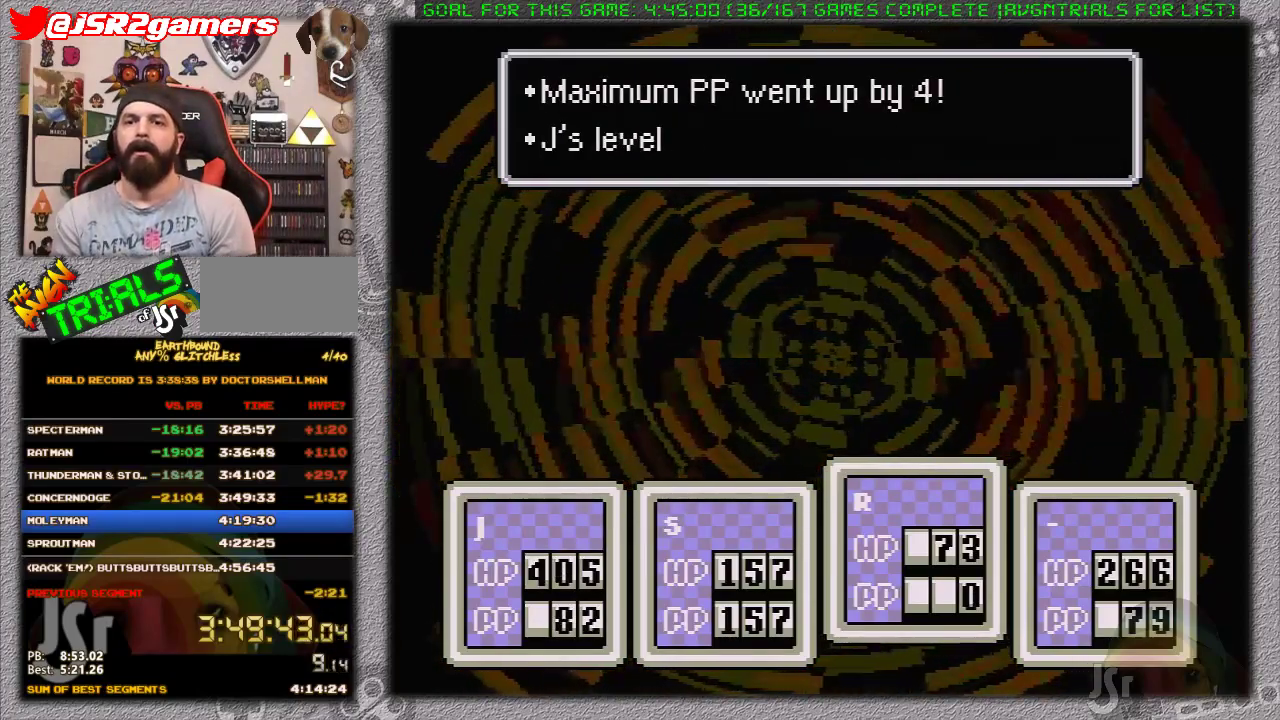
{"buttons": ["A", "L1"], "events": [[33, "A", "down"], [67, "L1", "down"], [167, "A", "up"], [167, "L1", "up"], [217, "A", "down"], [250, "L1", "down"], [350, "A", "up"], [350, "L1", "up"], [450, "A", "down"], [450, "L1", "down"]]}
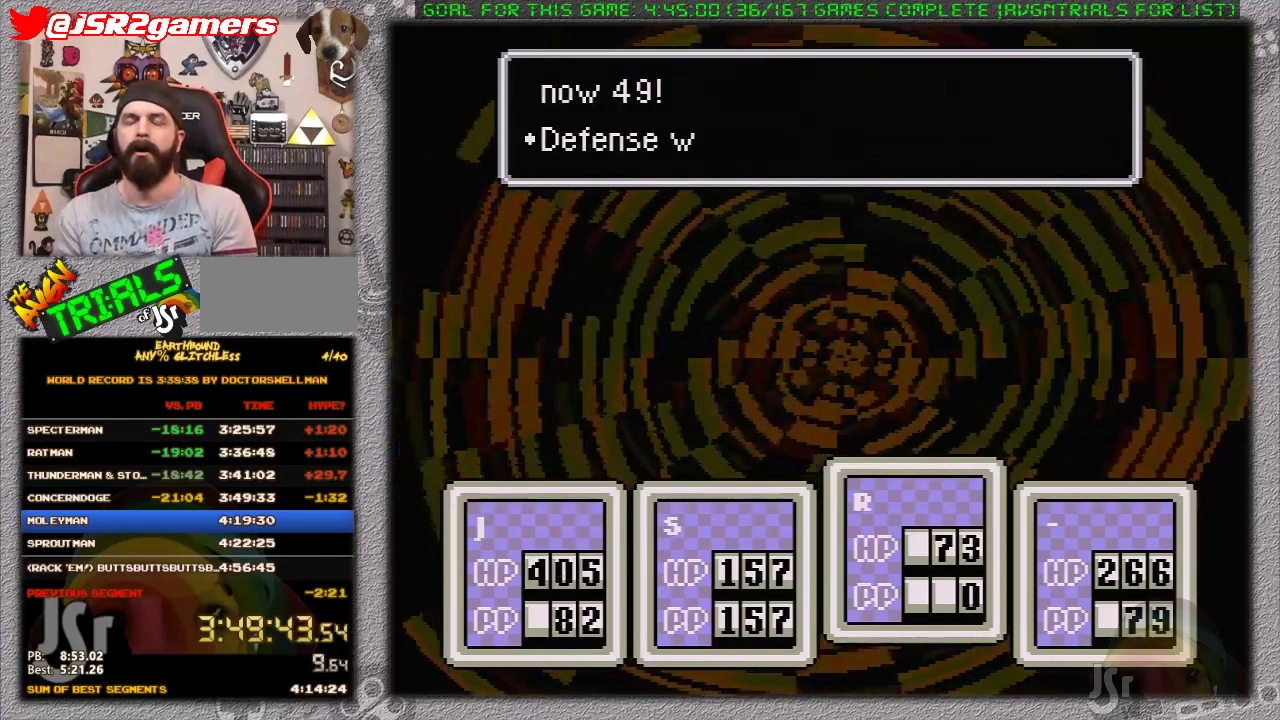
{"buttons": ["A", "L1"], "events": [[33, "A", "up"], [33, "L1", "up"], [100, "A", "down"], [100, "L1", "down"], [183, "A", "up"], [217, "L1", "up"], [250, "A", "down"], [283, "L1", "down"], [367, "A", "up"], [367, "L1", "up"], [433, "A", "down"], [433, "L1", "down"]]}
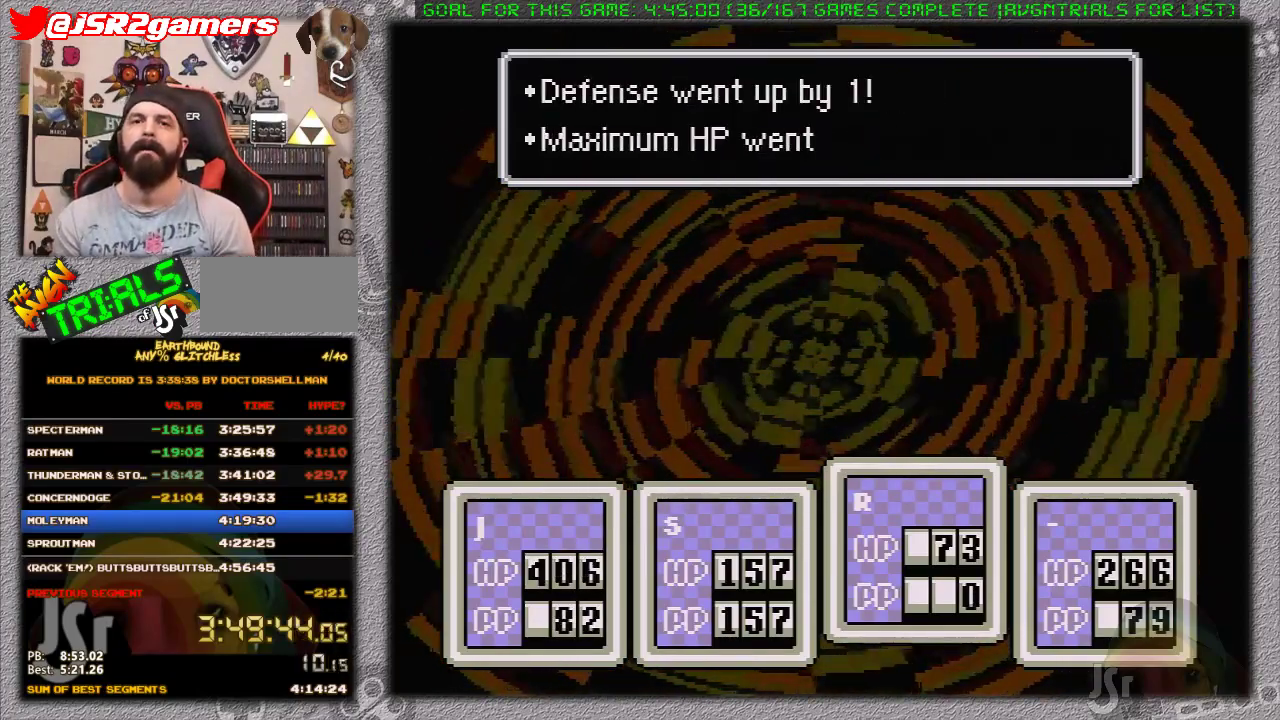
{"buttons": [], "events": [[33, "A", "up"], [33, "L1", "up"], [117, "L1", "down"], [200, "L1", "up"], [233, "A", "down"], [233, "B", "down"], [283, "B", "up"], [283, "L1", "down"], [317, "A", "up"], [350, "L1", "up"], [383, "A", "down"], [383, "B", "down"], [417, "L1", "down"], [483, "A", "up"], [483, "B", "up"], [483, "L1", "up"]]}
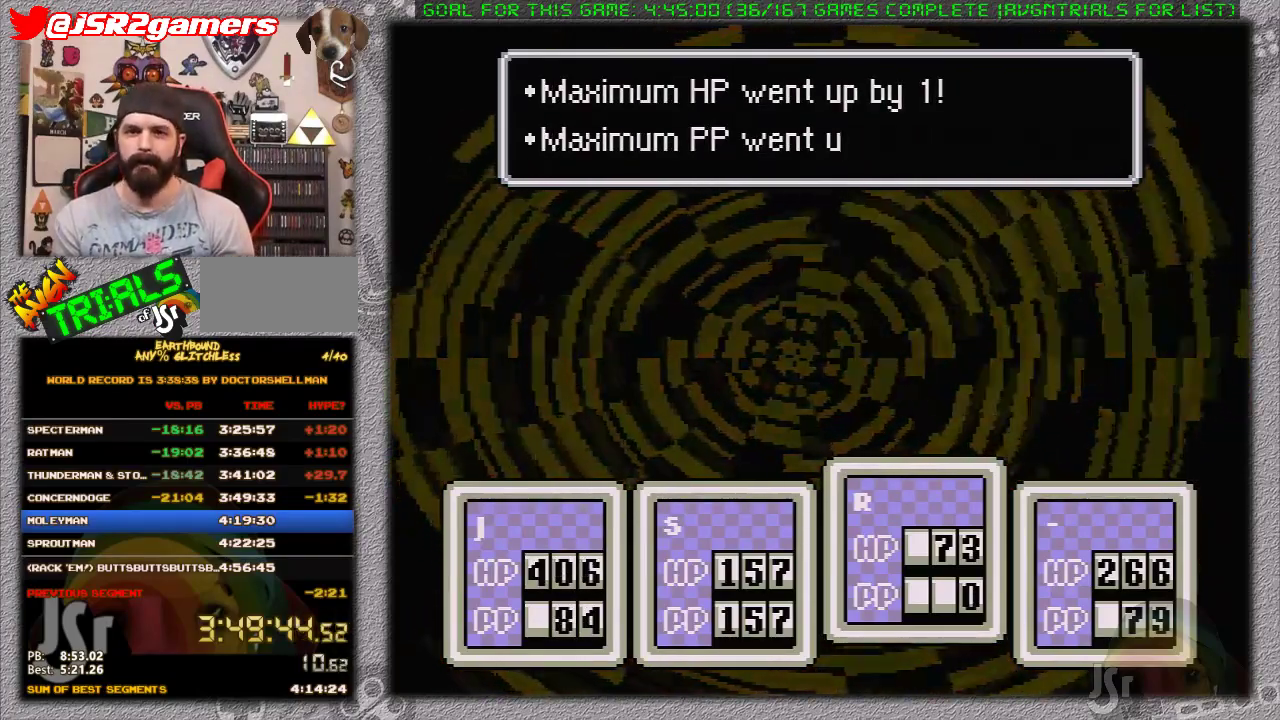
{"buttons": ["A"], "events": [[33, "A", "down"], [33, "B", "down"], [83, "A", "up"], [83, "B", "up"], [83, "L1", "down"], [133, "L1", "up"], [200, "A", "down"], [200, "B", "down"], [233, "L1", "down"], [250, "A", "up"], [250, "B", "up"], [283, "L1", "up"], [367, "A", "down"], [367, "B", "down"], [400, "L1", "down"], [433, "A", "up"], [433, "B", "up"], [450, "L1", "up"], [483, "A", "down"]]}
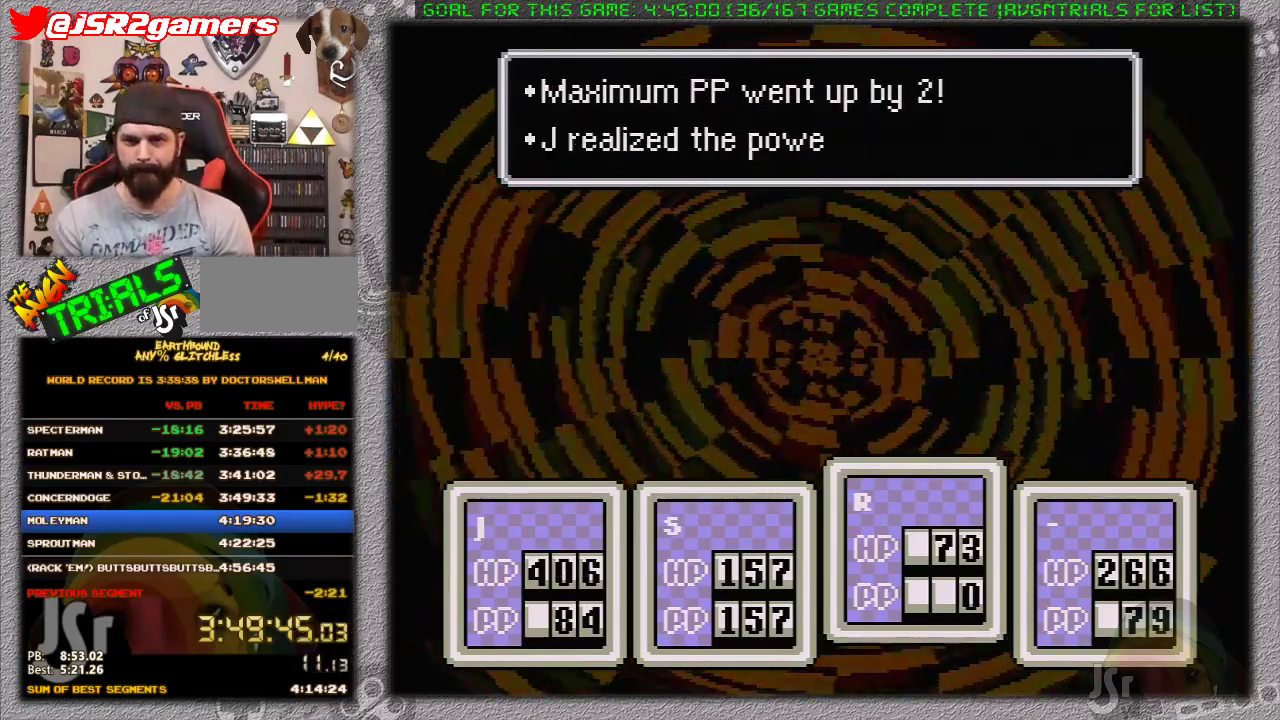
{"buttons": ["A", "B", "L1"], "events": [[17, "B", "down"], [17, "L1", "down"], [83, "A", "up"], [83, "B", "up"], [117, "L1", "up"], [150, "A", "down"], [150, "B", "down"], [183, "L1", "down"], [200, "B", "up"], [233, "A", "up"], [233, "L1", "up"], [300, "A", "down"], [300, "B", "down"], [300, "L1", "down"], [367, "B", "up"], [400, "A", "up"], [400, "L1", "up"], [450, "A", "down"], [450, "B", "down"], [500, "L1", "down"]]}
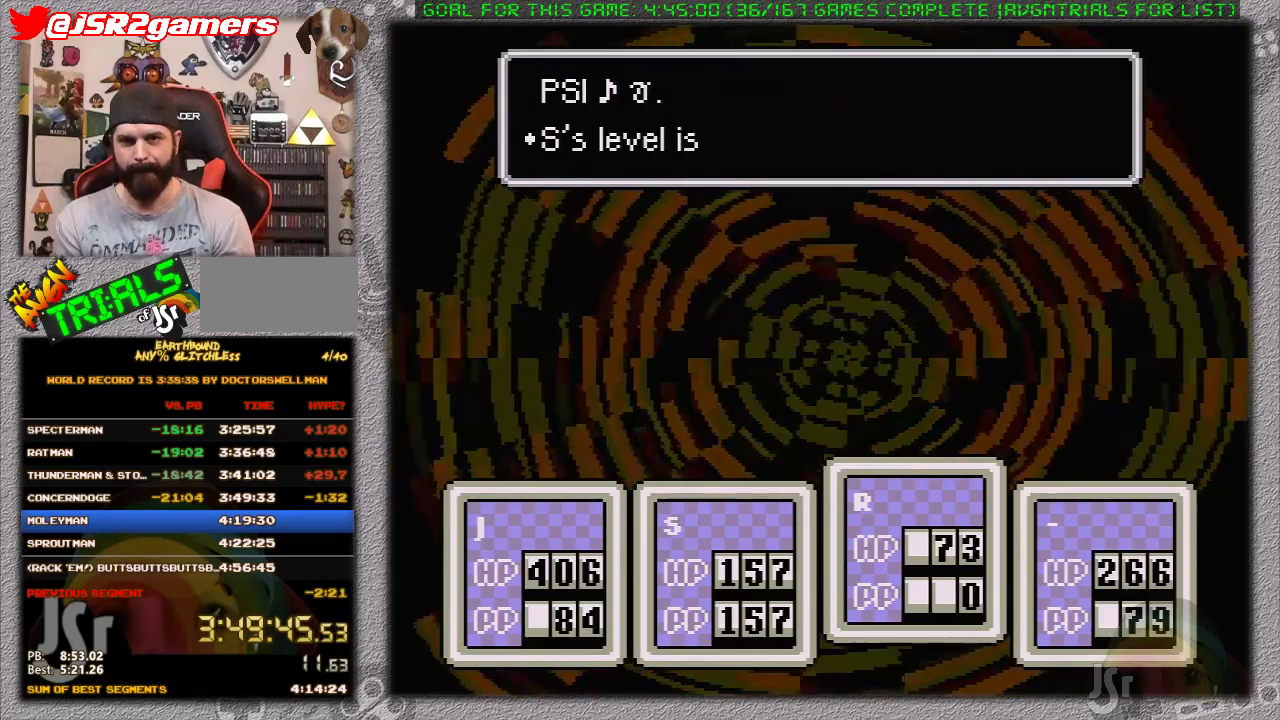
{"buttons": ["A", "B"], "events": [[17, "B", "up"], [50, "A", "up"], [50, "L1", "up"], [117, "A", "down"], [117, "B", "down"], [117, "L1", "down"], [183, "A", "up"], [183, "B", "up"], [183, "L1", "up"], [267, "A", "down"], [267, "B", "down"], [267, "L1", "down"], [333, "A", "up"], [333, "B", "up"], [333, "L1", "up"], [433, "A", "down"], [433, "B", "down"], [433, "L1", "down"], [483, "L1", "up"]]}
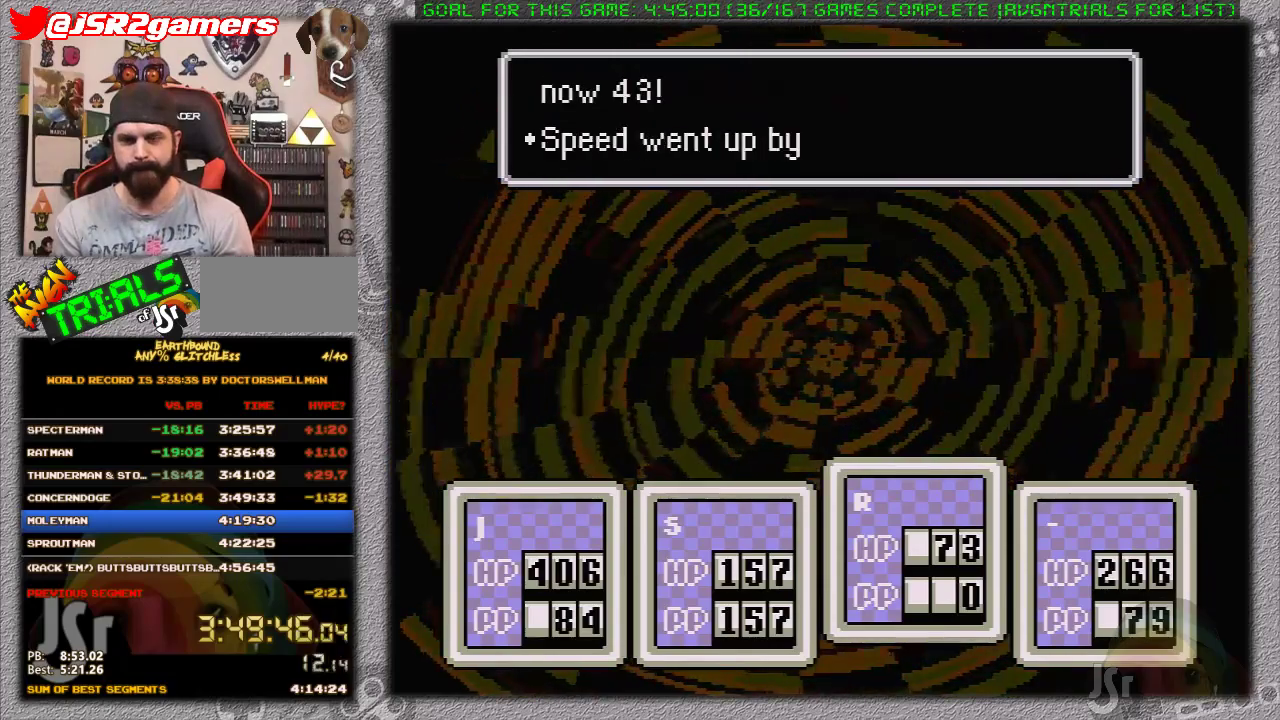
{"buttons": [], "events": [[17, "A", "up"], [17, "B", "up"], [83, "A", "down"], [83, "B", "down"], [83, "L1", "down"], [150, "L1", "up"], [183, "A", "up"], [183, "B", "up"], [250, "A", "down"], [250, "B", "down"], [250, "L1", "down"], [333, "A", "up"], [333, "B", "up"], [333, "L1", "up"], [400, "L1", "down"], [433, "A", "down"], [433, "B", "down"], [500, "A", "up"], [500, "B", "up"], [500, "L1", "up"]]}
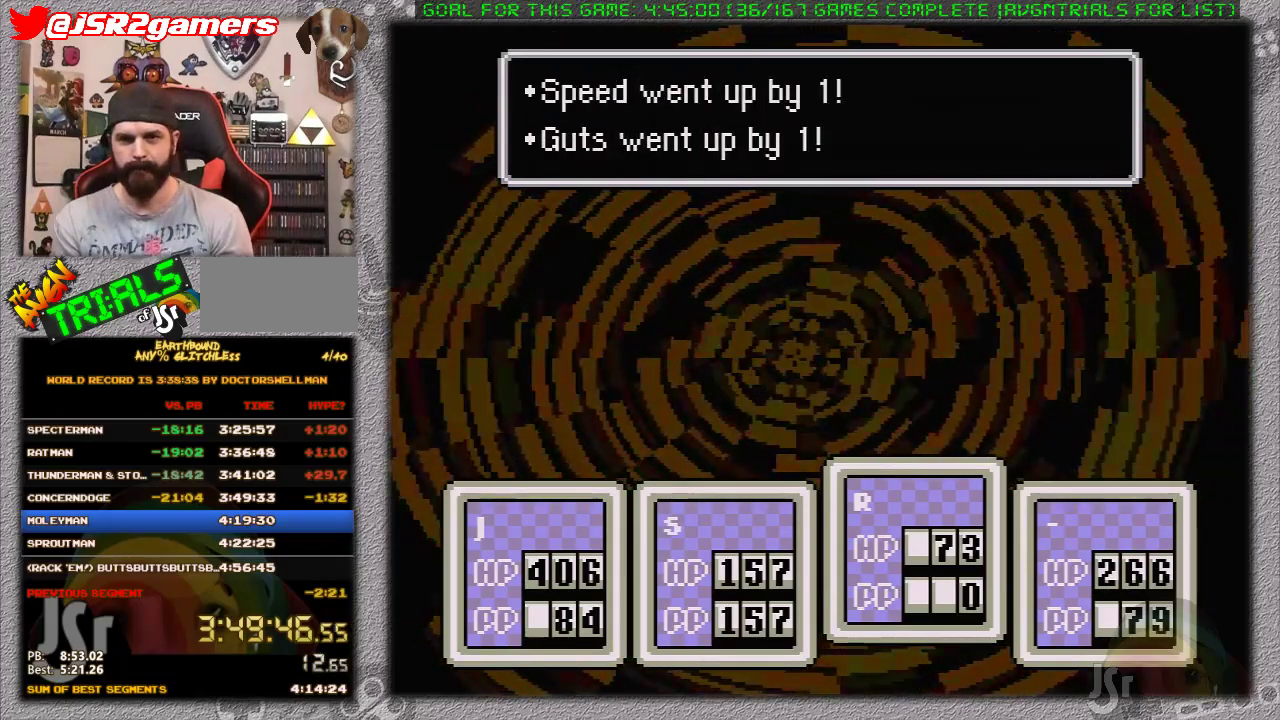
{"buttons": [], "events": [[50, "L1", "down"], [83, "A", "down"], [83, "B", "down"], [117, "L1", "up"], [150, "A", "up"], [150, "B", "up"], [200, "L1", "down"], [233, "A", "down"], [233, "B", "down"], [300, "A", "up"], [300, "B", "up"], [300, "L1", "up"], [367, "A", "down"], [367, "L1", "down"], [433, "L1", "up"], [450, "A", "up"]]}
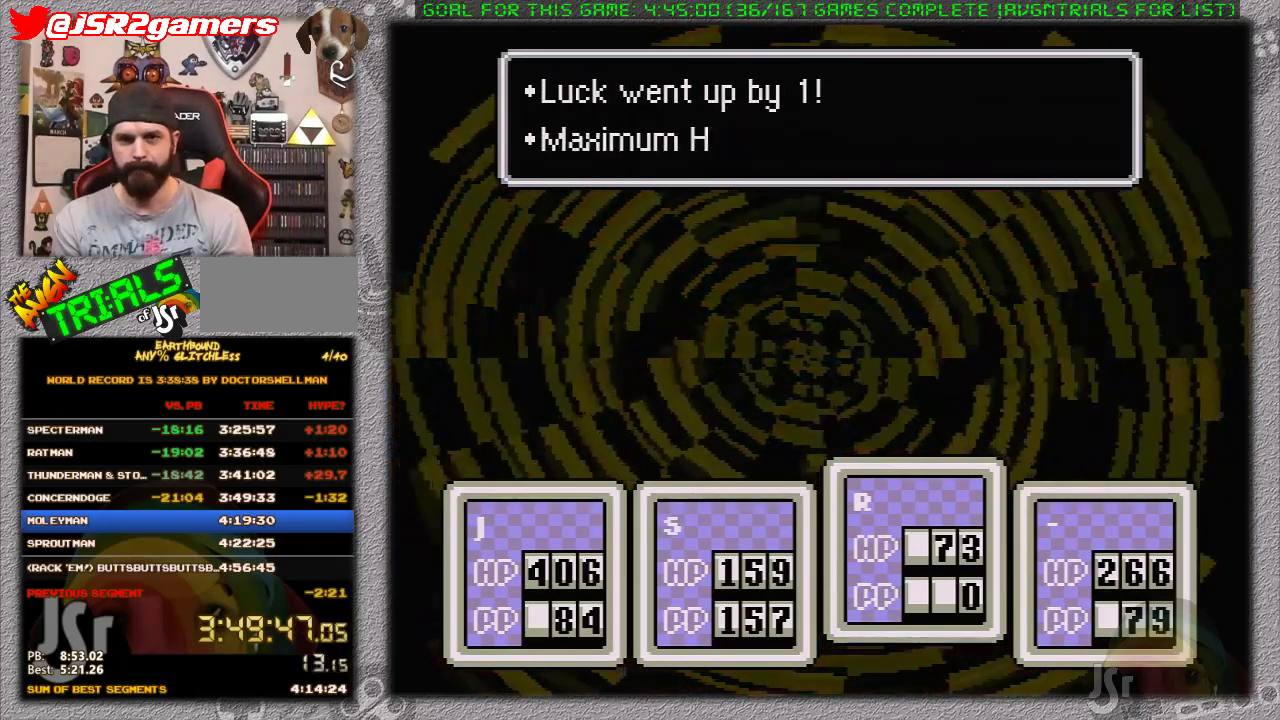
{"buttons": ["A", "B"], "events": [[17, "A", "down"], [17, "L1", "down"], [50, "B", "down"], [117, "A", "up"], [117, "B", "up"], [117, "L1", "up"], [183, "A", "down"], [183, "B", "down"], [183, "L1", "down"], [250, "L1", "up"], [267, "A", "up"], [267, "B", "up"], [333, "A", "down"], [333, "B", "down"], [333, "L1", "down"], [400, "L1", "up"], [433, "A", "up"], [433, "B", "up"], [483, "A", "down"], [483, "B", "down"]]}
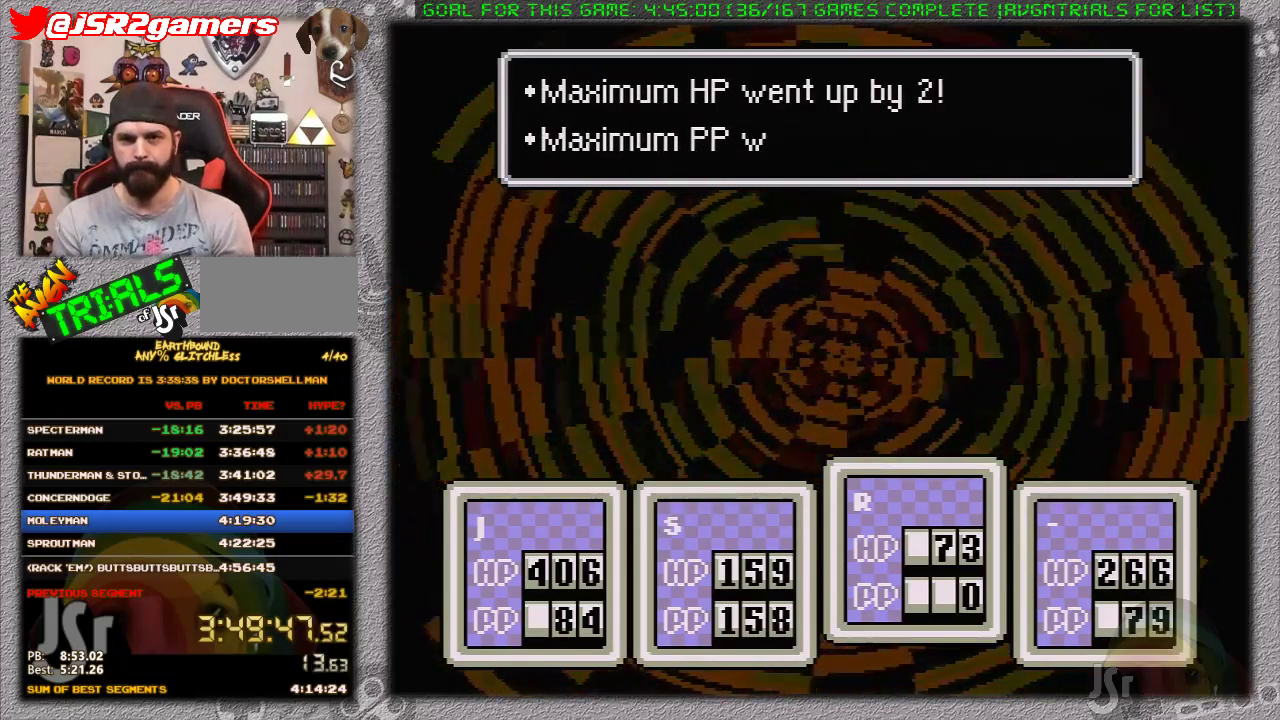
{"buttons": ["A", "B"], "events": [[83, "A", "up"], [83, "B", "up"], [150, "A", "down"], [150, "B", "down"], [150, "L1", "down"], [217, "A", "up"], [217, "B", "up"], [217, "L1", "up"], [283, "L1", "down"], [317, "A", "down"], [317, "B", "down"], [383, "A", "up"], [383, "B", "up"], [383, "L1", "up"], [483, "A", "down"], [483, "B", "down"]]}
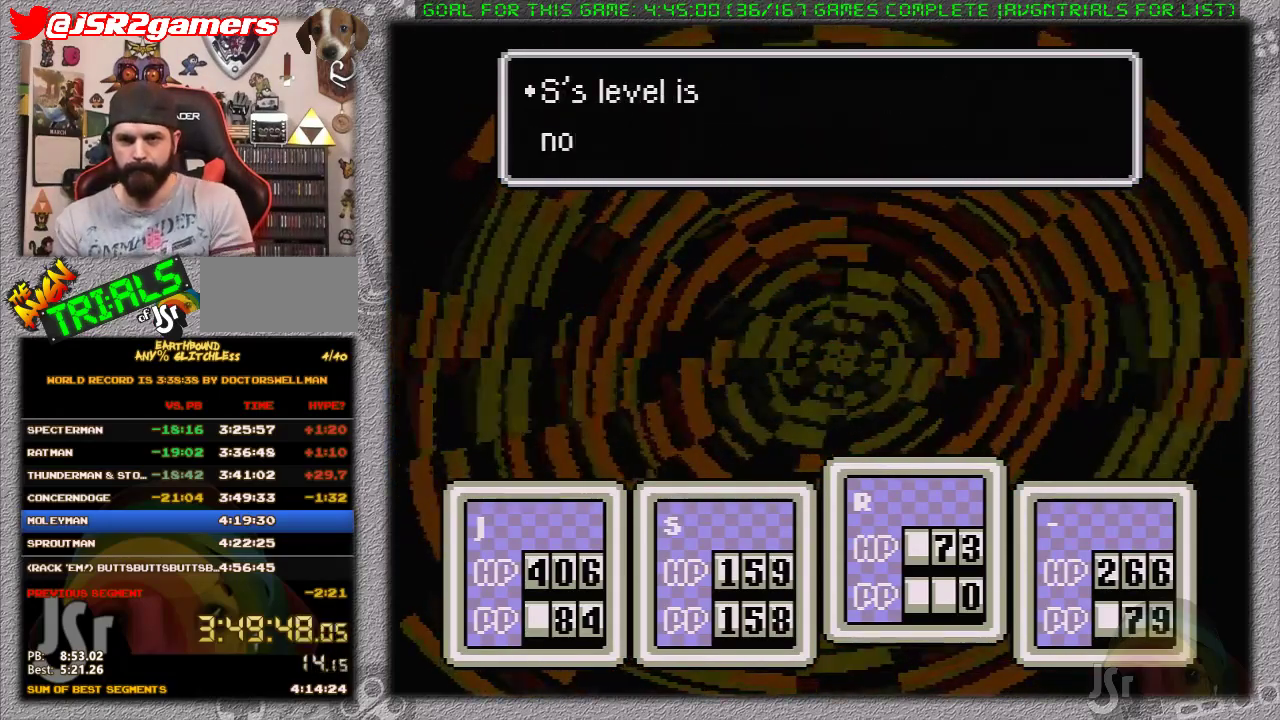
{"buttons": ["L1"], "events": [[33, "A", "up"], [33, "B", "up"], [100, "A", "down"], [100, "B", "down"], [167, "B", "up"], [183, "A", "up"], [233, "A", "down"], [317, "A", "up"], [383, "A", "down"], [417, "B", "down"], [450, "L1", "down"], [467, "A", "up"], [467, "B", "up"]]}
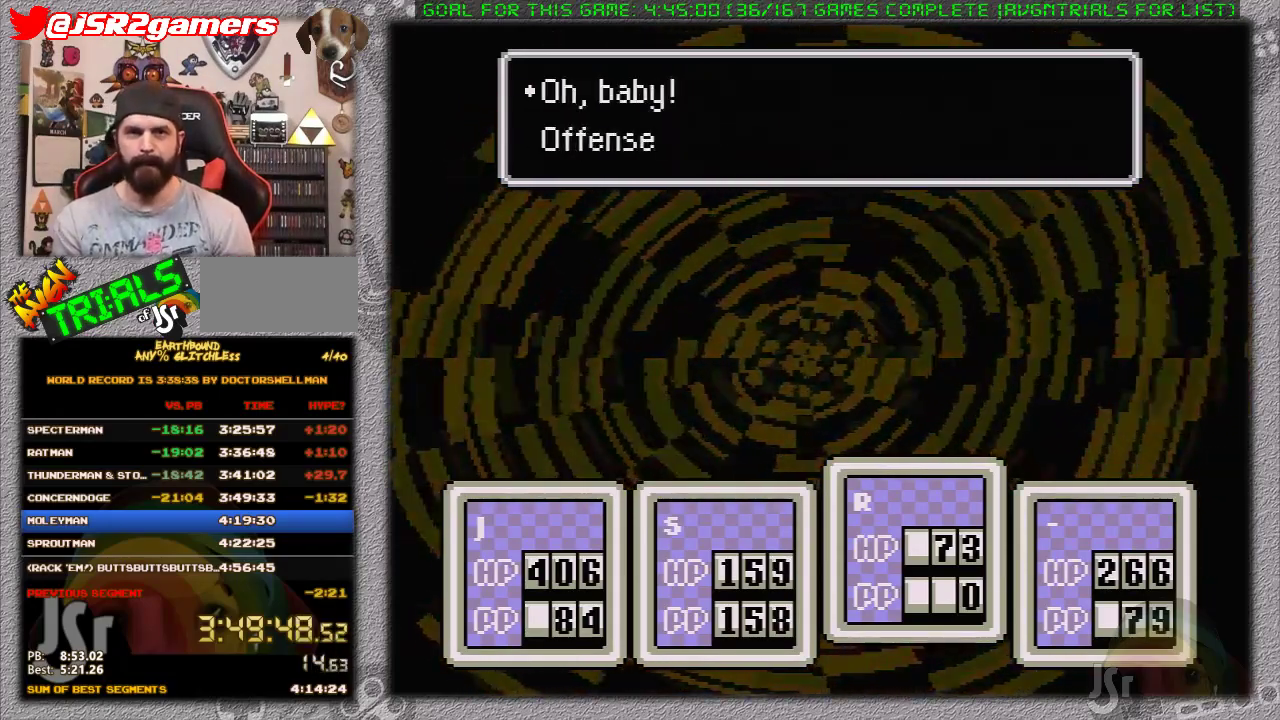
{"buttons": ["L1"], "events": [[33, "A", "down"], [33, "L1", "up"], [67, "B", "down"], [117, "L1", "down"], [133, "A", "up"], [133, "B", "up"], [200, "A", "down"], [200, "L1", "up"], [233, "B", "down"], [267, "L1", "down"], [300, "A", "up"], [300, "B", "up"], [367, "L1", "up"], [400, "A", "down"], [400, "B", "down"], [450, "B", "up"], [450, "L1", "down"], [483, "A", "up"]]}
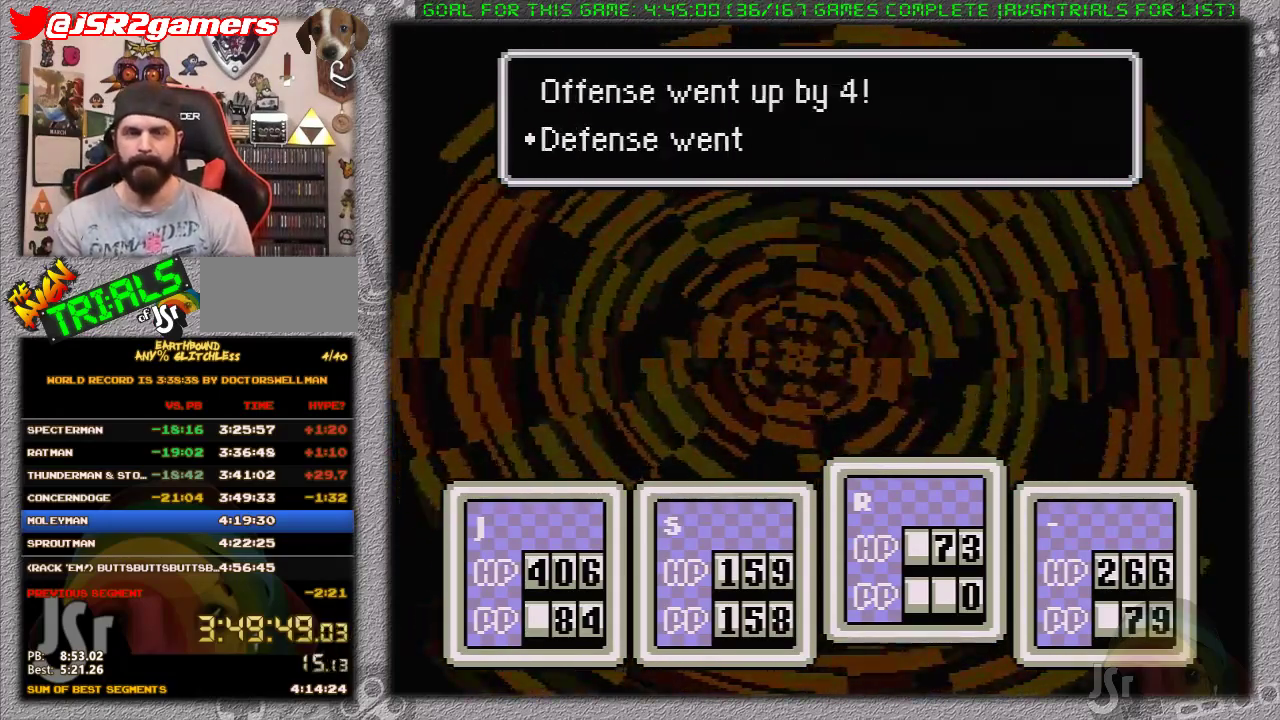
{"buttons": ["L1"], "events": [[17, "L1", "up"], [50, "A", "down"], [50, "B", "down"], [117, "L1", "down"], [150, "A", "up"], [150, "B", "up"], [183, "L1", "up"], [200, "A", "down"], [250, "B", "down"], [267, "L1", "down"], [300, "A", "up"], [300, "B", "up"], [367, "A", "down"], [367, "L1", "up"], [400, "B", "down"], [433, "L1", "down"], [450, "A", "up"], [450, "B", "up"]]}
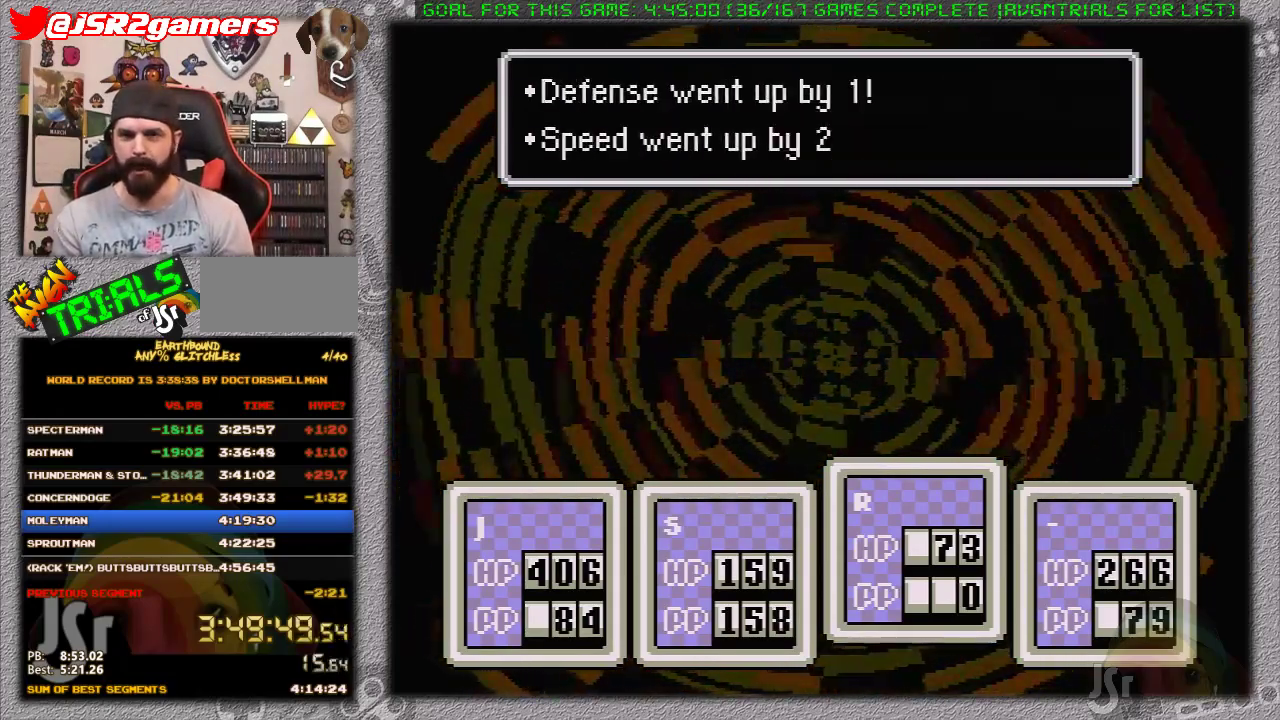
{"buttons": ["A", "B", "L1"], "events": [[17, "A", "down"], [17, "L1", "up"], [50, "B", "down"], [83, "L1", "down"], [150, "B", "up"], [183, "L1", "up"], [200, "B", "down"], [233, "L1", "down"], [267, "B", "up"], [300, "A", "up"], [333, "L1", "up"], [367, "A", "down"], [367, "B", "down"], [450, "L1", "down"]]}
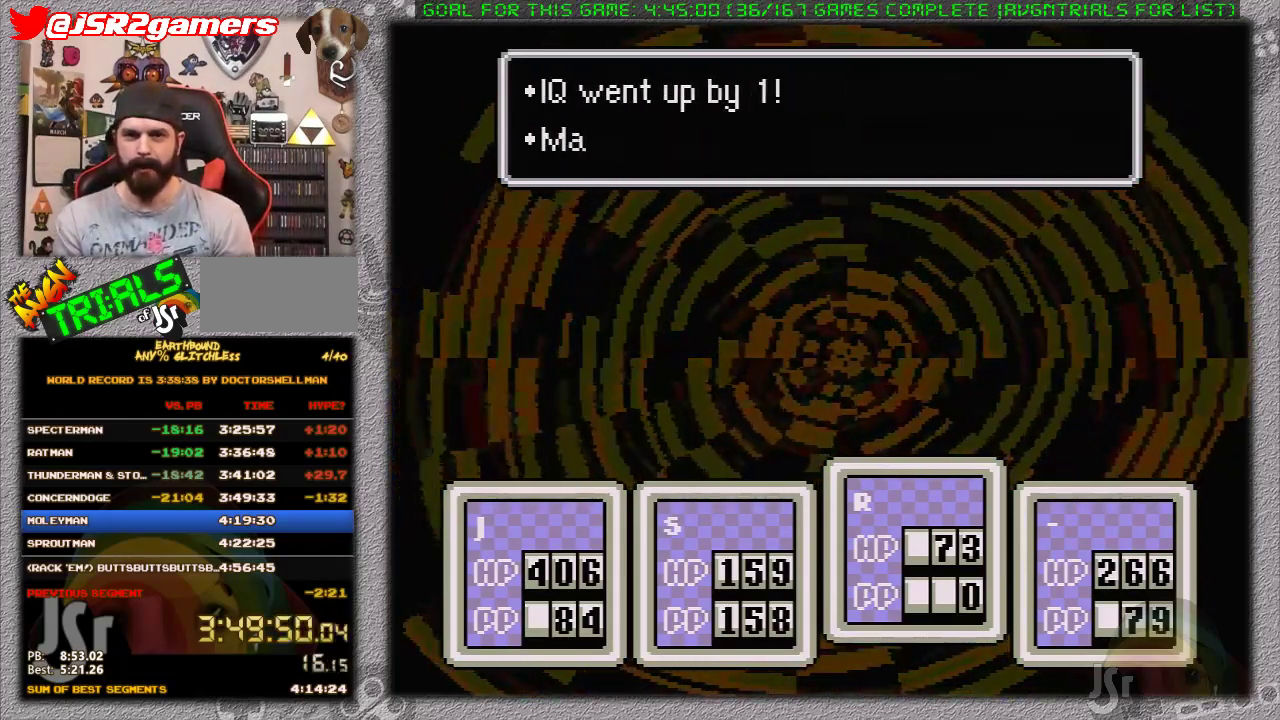
{"buttons": ["A", "B", "L1"], "events": [[17, "L1", "up"], [83, "A", "up"], [83, "B", "up"], [150, "A", "down"], [150, "B", "down"], [200, "B", "up"], [233, "A", "up"], [233, "L1", "down"], [300, "A", "down"], [333, "B", "down"], [367, "L1", "up"], [400, "A", "up"], [400, "B", "up"], [433, "L1", "down"], [450, "A", "down"], [483, "B", "down"]]}
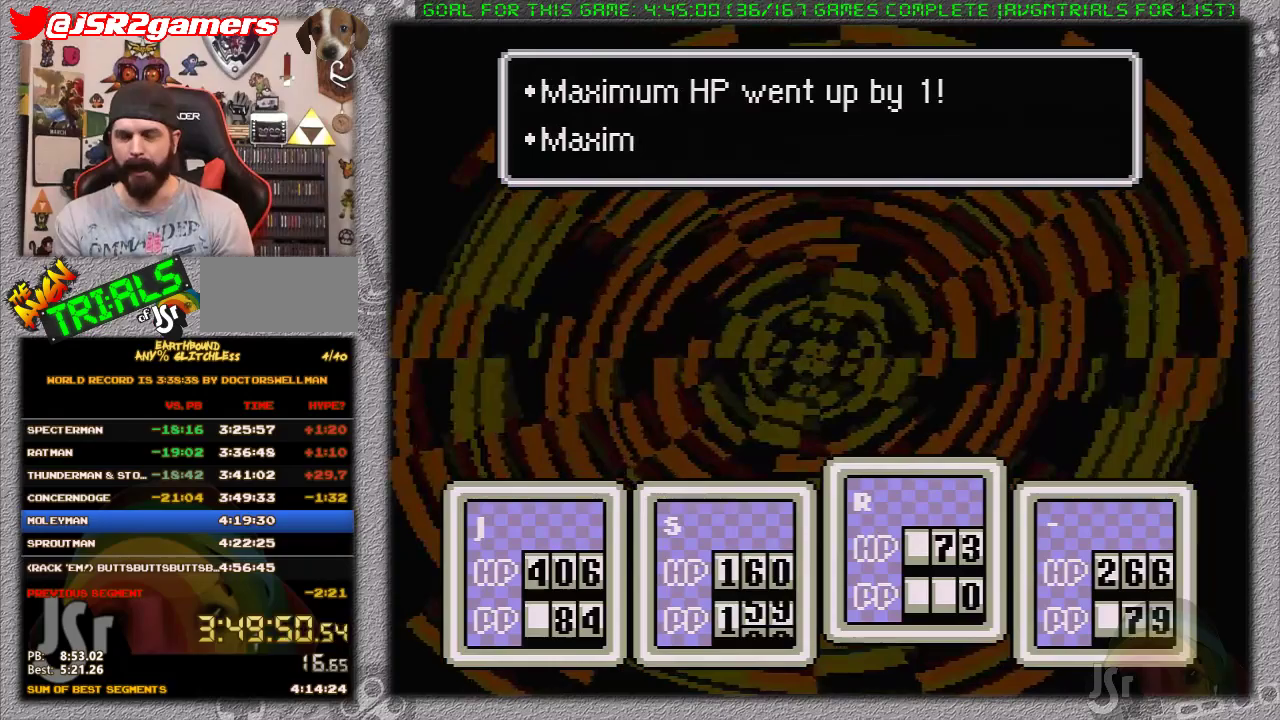
{"buttons": ["A", "B", "L1"], "events": [[17, "L1", "up"], [50, "B", "up"], [83, "A", "up"], [117, "L1", "down"], [150, "A", "down"], [183, "B", "down"], [200, "L1", "up"], [250, "A", "up"], [250, "B", "up"], [267, "L1", "down"], [300, "A", "down"], [300, "B", "down"], [383, "L1", "up"], [417, "A", "up"], [417, "B", "up"], [467, "A", "down"], [467, "B", "down"], [467, "L1", "down"]]}
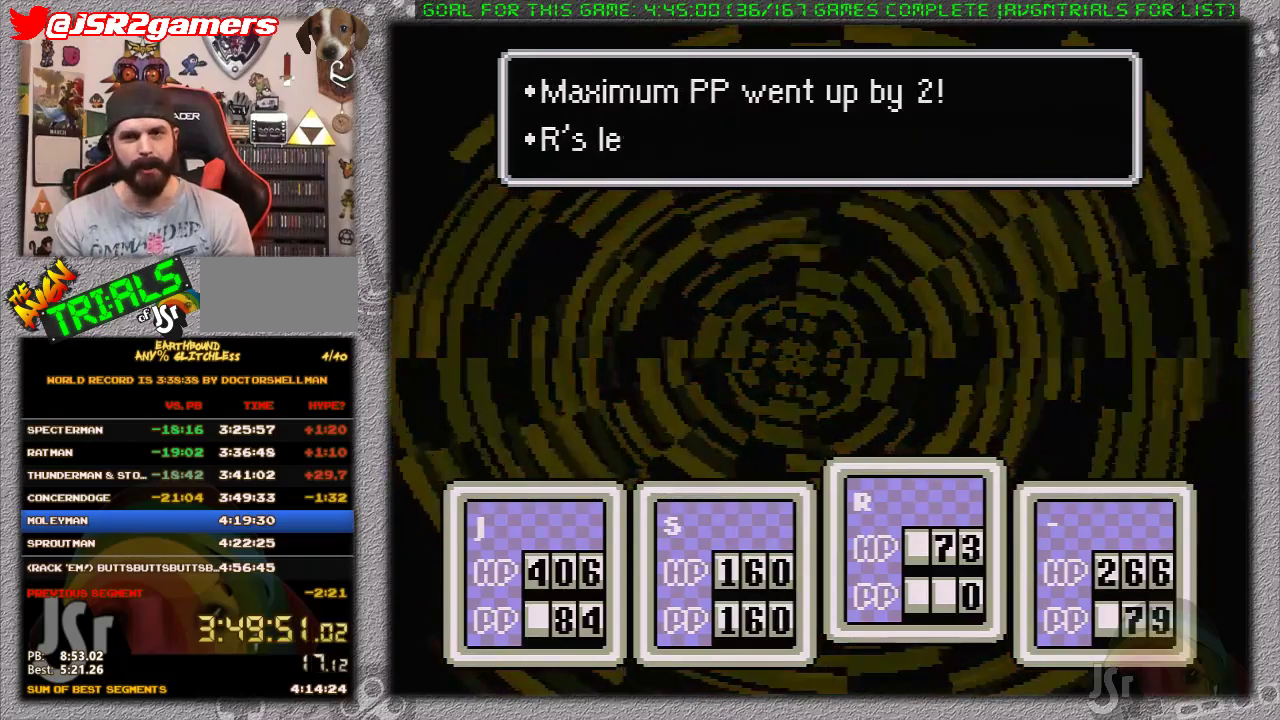
{"buttons": ["A", "B", "L1"], "events": [[33, "L1", "up"], [83, "A", "up"], [83, "B", "up"], [133, "L1", "down"], [167, "A", "down"], [167, "B", "down"], [217, "B", "up"], [217, "L1", "up"], [250, "A", "up"], [283, "L1", "down"], [317, "A", "down"], [317, "B", "down"], [417, "B", "up"], [417, "L1", "up"], [467, "L1", "down"], [500, "B", "down"]]}
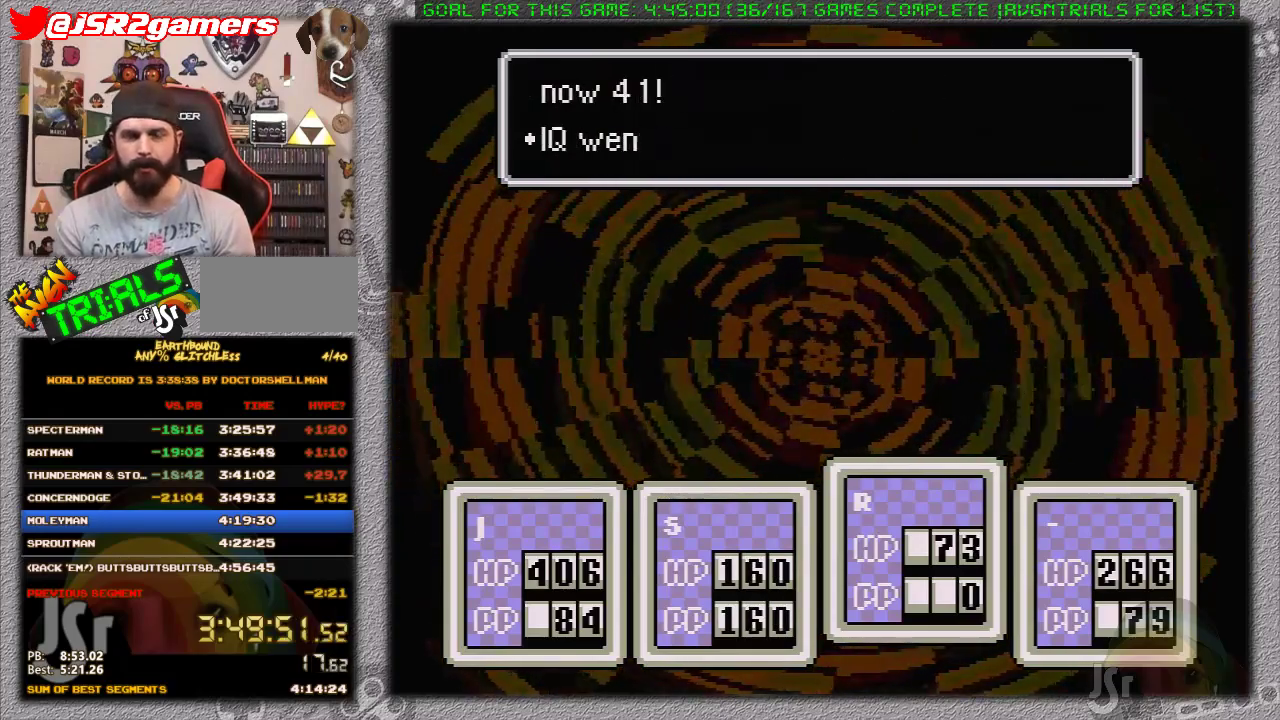
{"buttons": ["L1"], "events": [[67, "L1", "up"], [117, "A", "up"], [117, "B", "up"], [150, "L1", "down"], [183, "A", "down"], [183, "B", "down"], [233, "L1", "up"], [267, "A", "up"], [267, "B", "up"], [300, "L1", "down"], [317, "A", "down"], [367, "B", "down"], [433, "B", "up"], [433, "L1", "up"], [450, "A", "up"], [483, "L1", "down"]]}
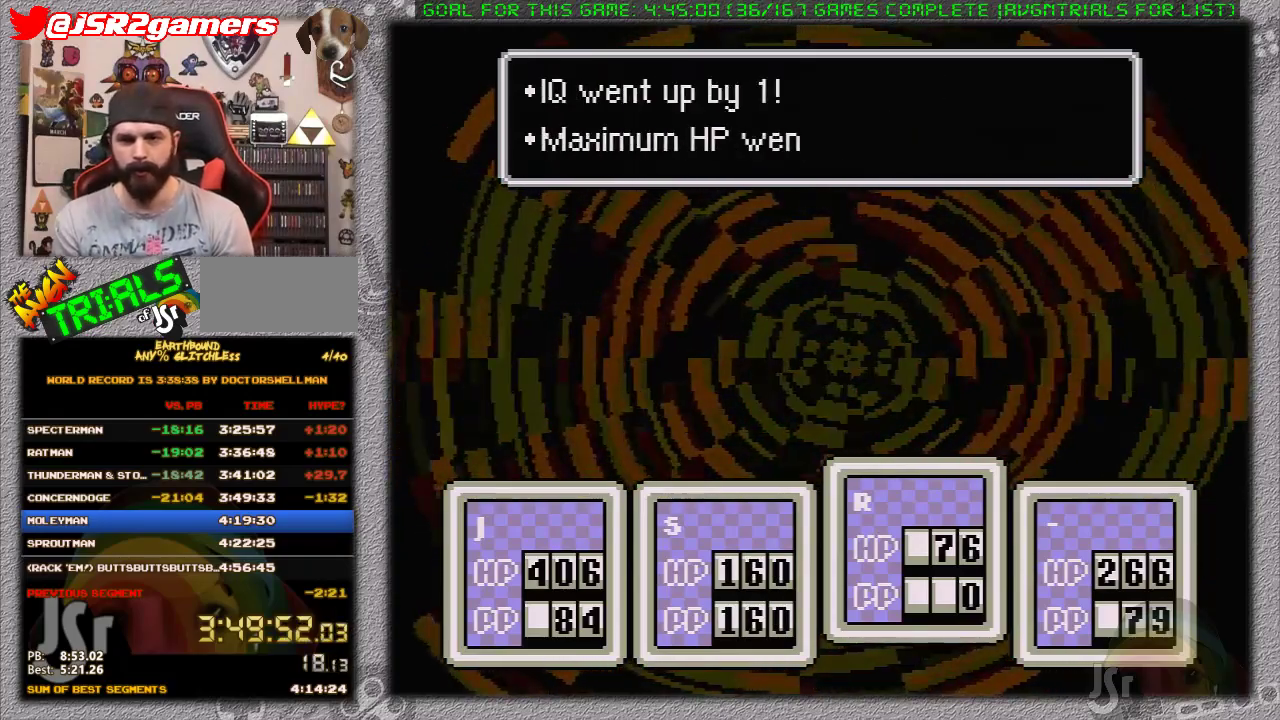
{"buttons": [], "events": [[17, "A", "down"], [17, "B", "down"], [83, "L1", "up"], [117, "A", "up"], [117, "B", "up"], [183, "L1", "down"], [200, "A", "down"], [200, "B", "down"], [267, "B", "up"], [267, "L1", "up"], [300, "A", "up"], [367, "A", "down"], [367, "B", "down"], [367, "L1", "down"], [450, "A", "up"], [450, "B", "up"], [450, "L1", "up"]]}
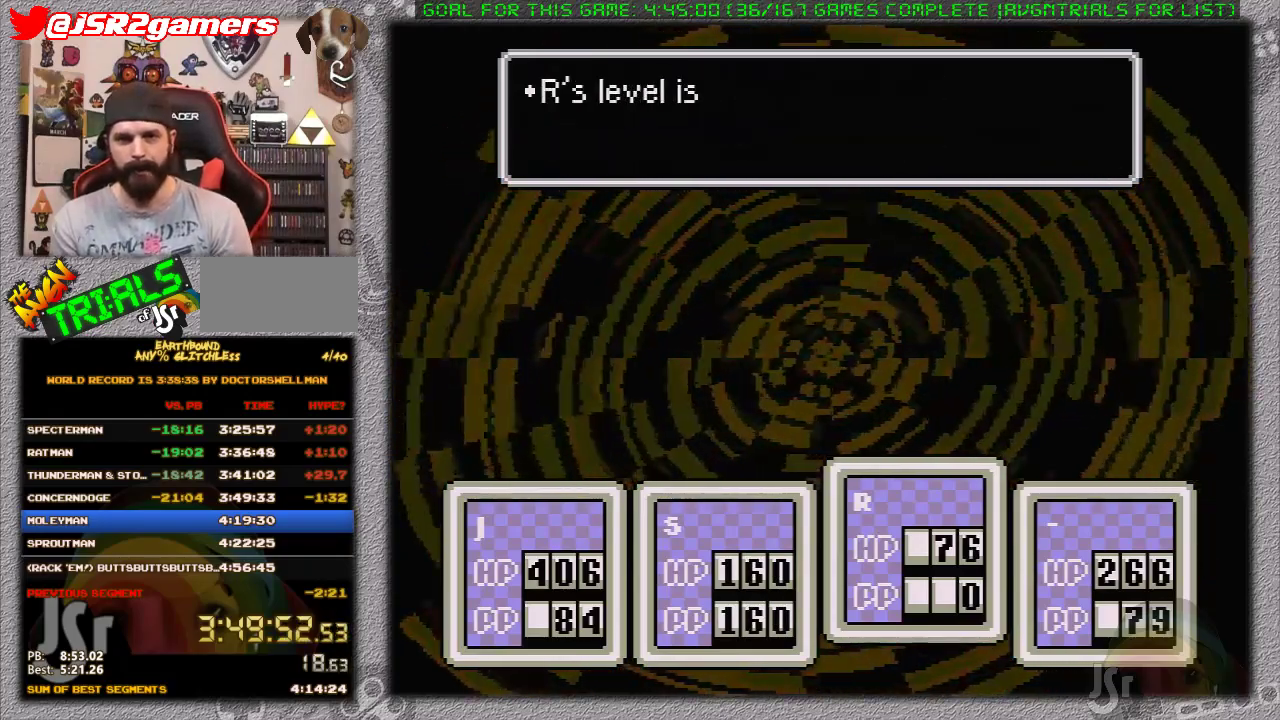
{"buttons": [], "events": [[17, "A", "down"], [17, "B", "down"], [17, "L1", "down"], [117, "A", "up"], [117, "B", "up"], [117, "L1", "up"], [183, "A", "down"], [200, "B", "down"], [200, "L1", "down"], [267, "B", "up"], [267, "L1", "up"], [367, "B", "down"], [367, "L1", "down"], [450, "A", "up"], [450, "B", "up"], [450, "L1", "up"]]}